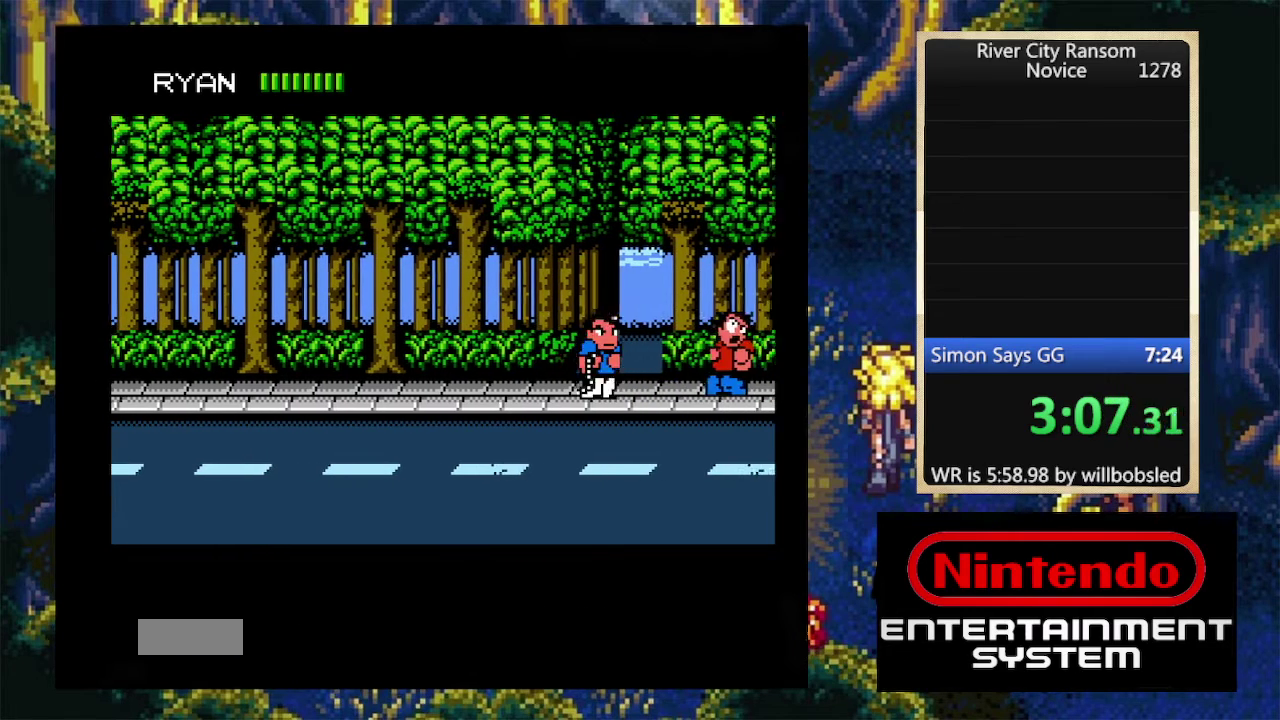
Gameplay with a controller (Nintendo layout); each line is a JSON object with the inputs held at the frame after it. "events" lists button and stick changes between this image and that frame as [ms after this image, input, new state], when the widget could be followed in between. Not read: L3 R3.
{"buttons": [], "events": [[33, "A", "down"], [100, "DPAD_RIGHT", "up"], [133, "A", "up"]]}
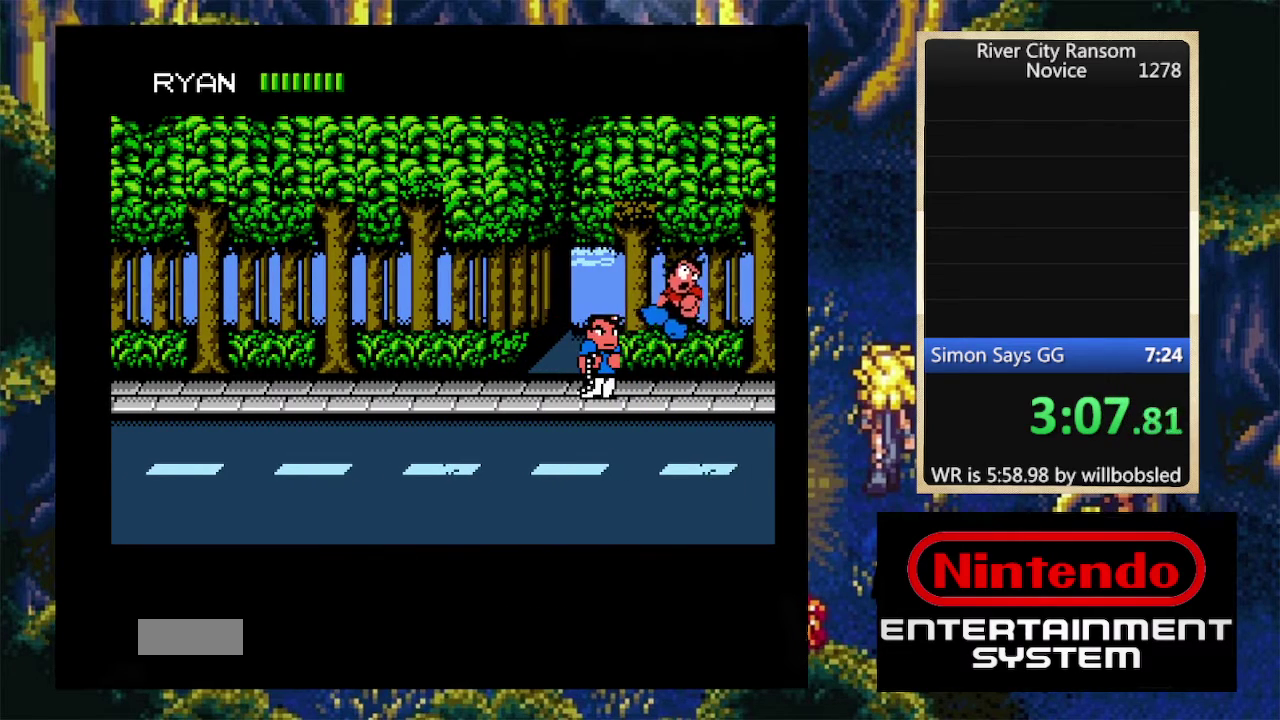
{"buttons": ["DPAD_RIGHT"], "events": [[67, "DPAD_RIGHT", "down"], [133, "DPAD_RIGHT", "up"], [367, "DPAD_RIGHT", "down"], [433, "DPAD_RIGHT", "up"], [500, "DPAD_RIGHT", "down"]]}
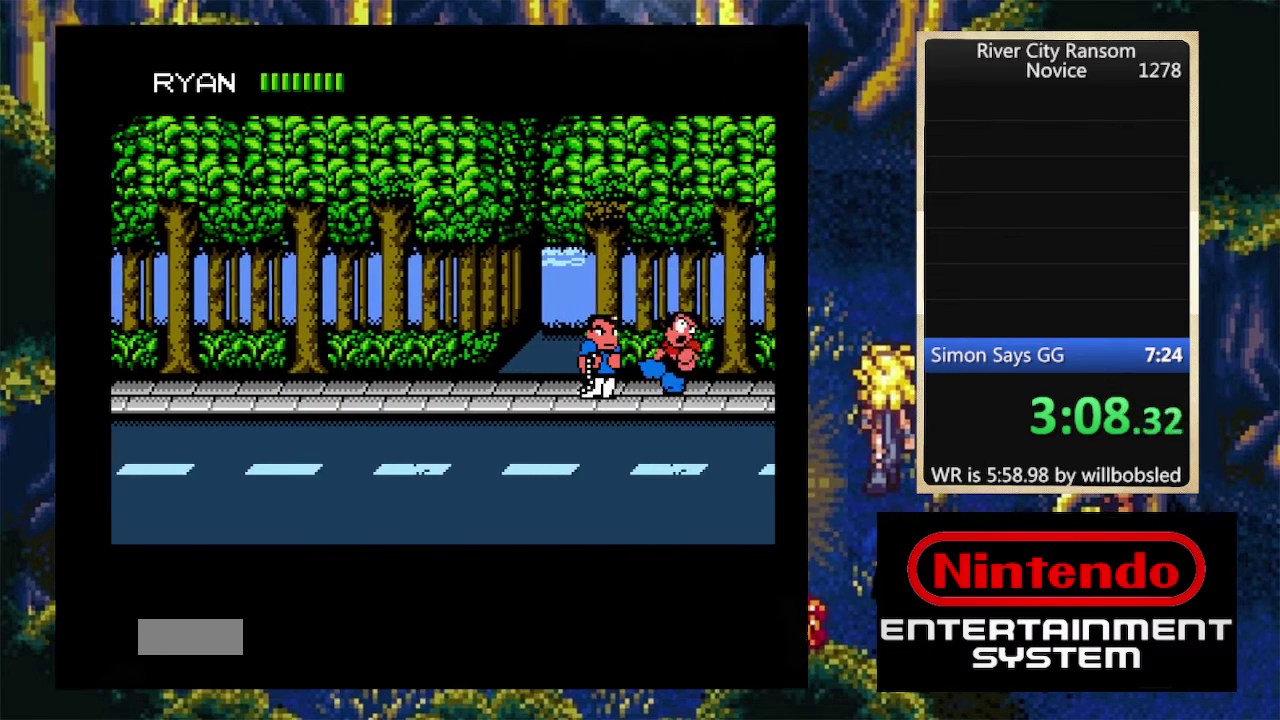
{"buttons": [], "events": [[33, "B", "down"], [67, "DPAD_RIGHT", "up"], [100, "B", "up"], [400, "DPAD_RIGHT", "down"], [467, "DPAD_RIGHT", "up"]]}
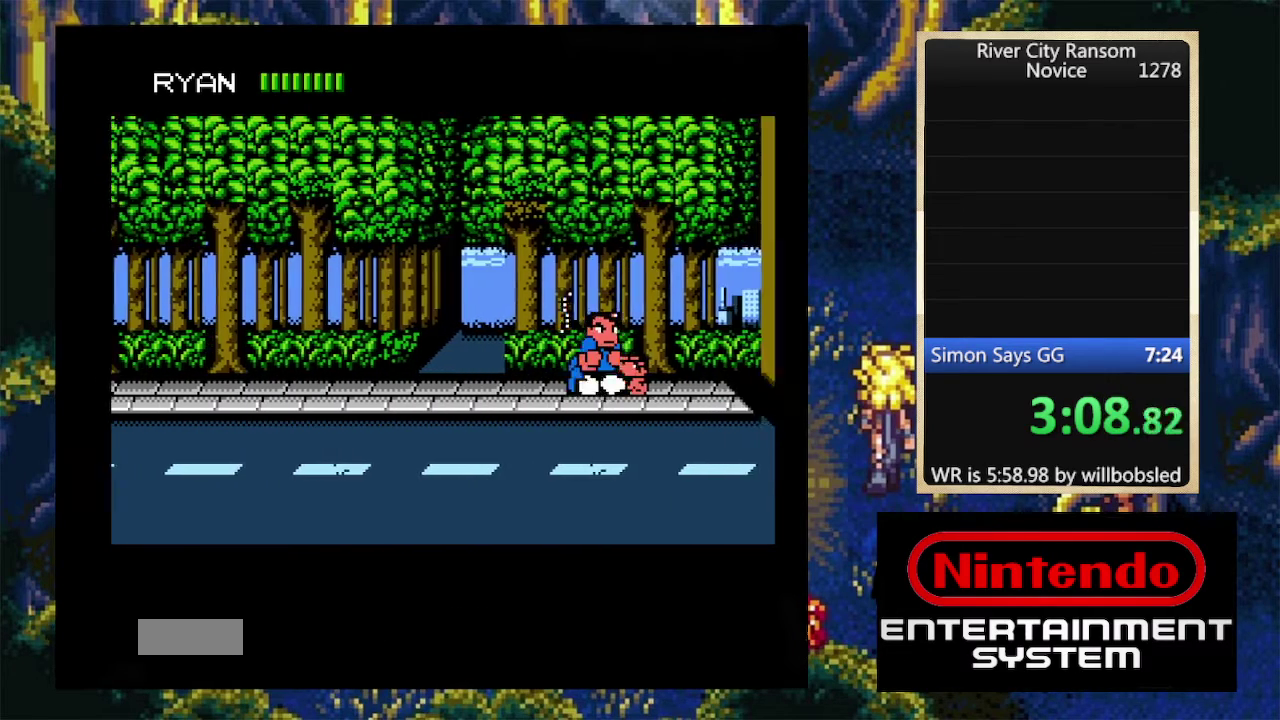
{"buttons": [], "events": [[33, "DPAD_RIGHT", "down"], [100, "DPAD_RIGHT", "up"], [233, "A", "down"], [233, "B", "down"], [400, "A", "up"], [400, "B", "up"]]}
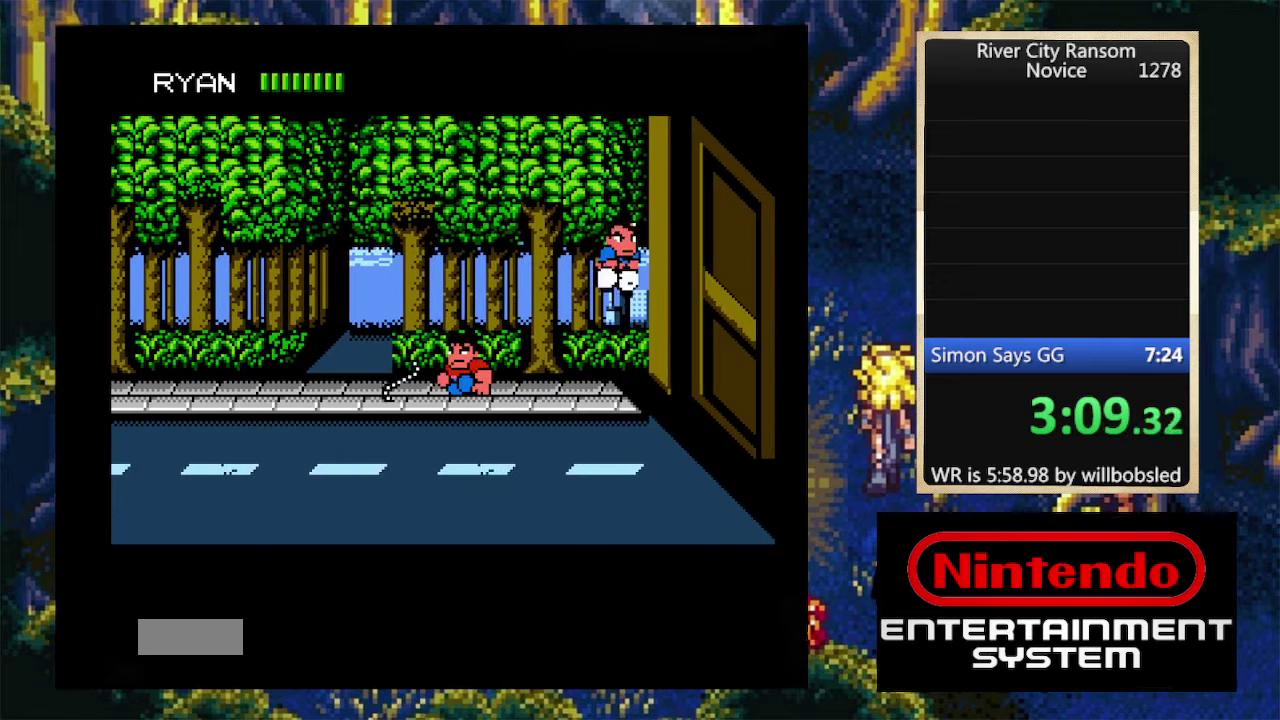
{"buttons": ["B"], "events": [[467, "B", "down"]]}
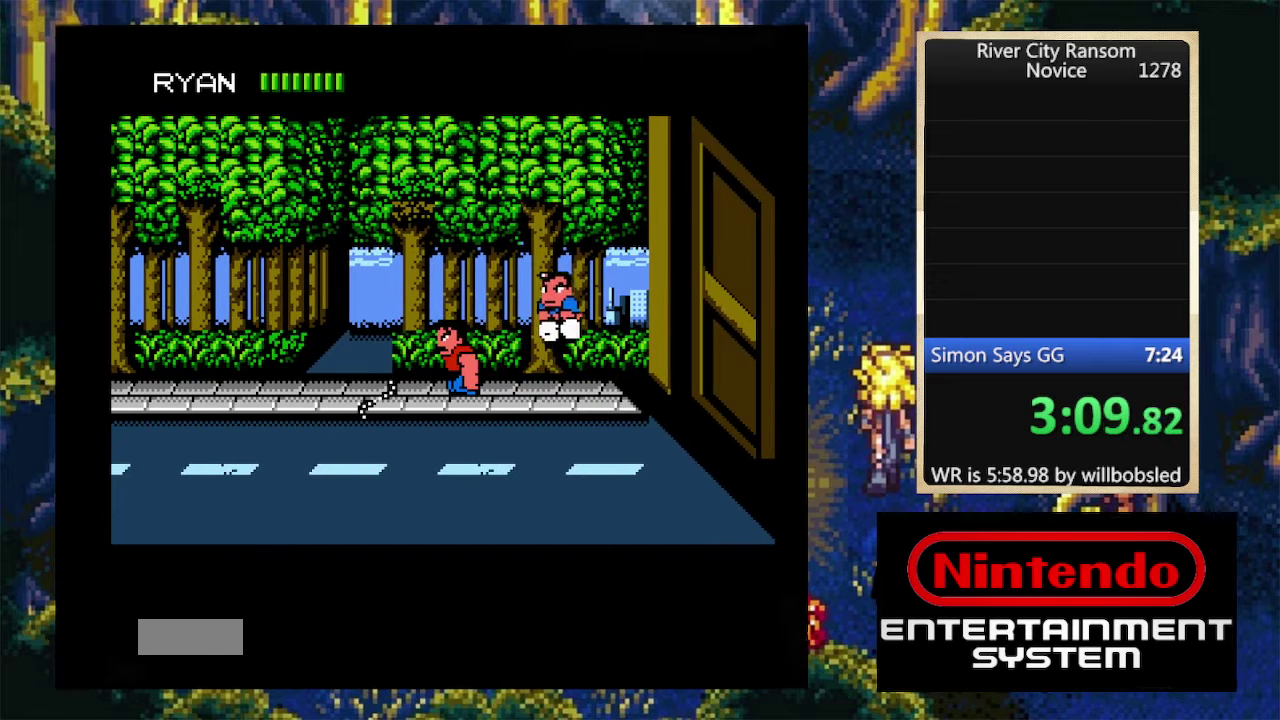
{"buttons": [], "events": [[67, "B", "up"], [333, "B", "down"], [467, "B", "up"]]}
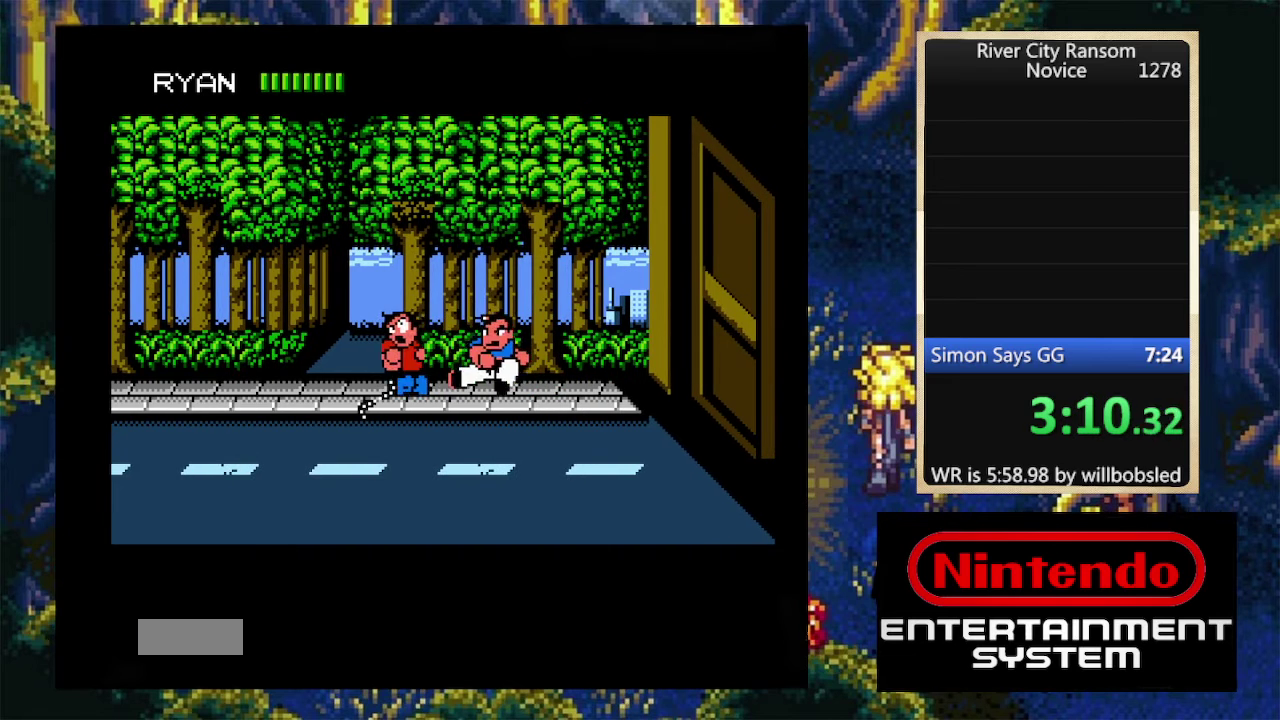
{"buttons": [], "events": [[167, "B", "down"], [333, "B", "up"]]}
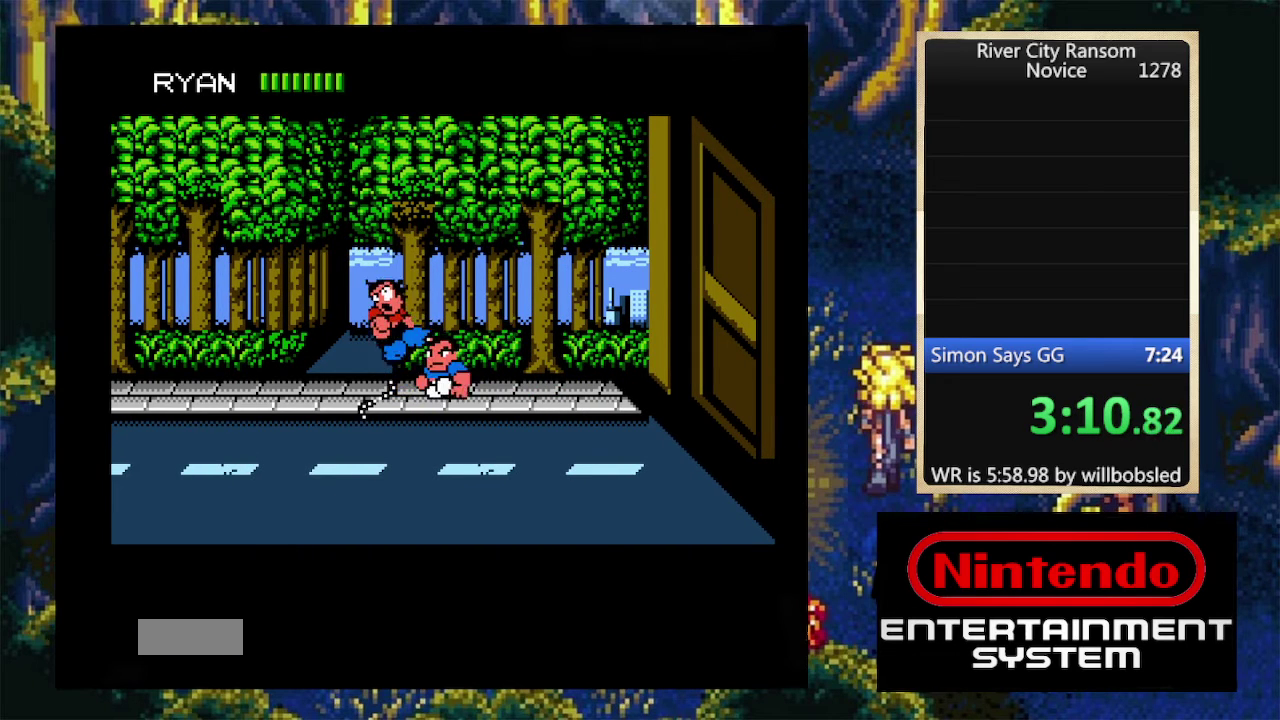
{"buttons": [], "events": []}